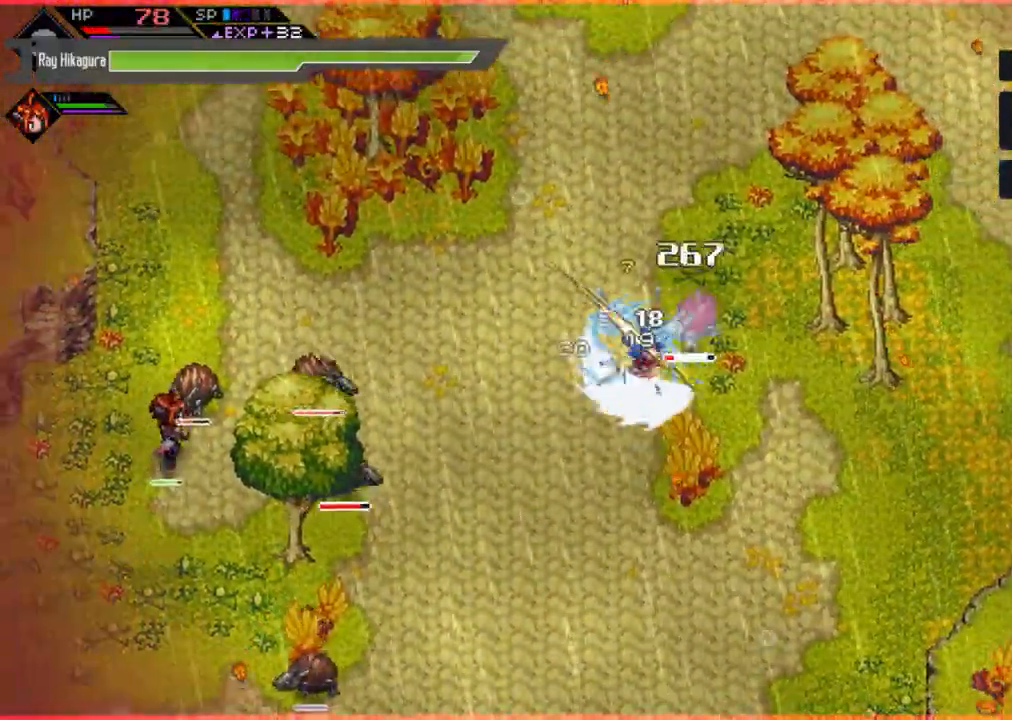
Gameplay with a controller (Xbox layout); each line is a JSON object with the inputs held at the frame after it. "events" lists button and stick changes between this image and that frame as [ms after this image, input, new state], when the widget could be followed in between. Not read: R3.
{"buttons": ["X"], "left_stick": "up-right", "right_stick": "center", "events": [[133, "X", "up"], [233, "L1", "down"], [400, "L1", "up"], [467, "X", "down"]]}
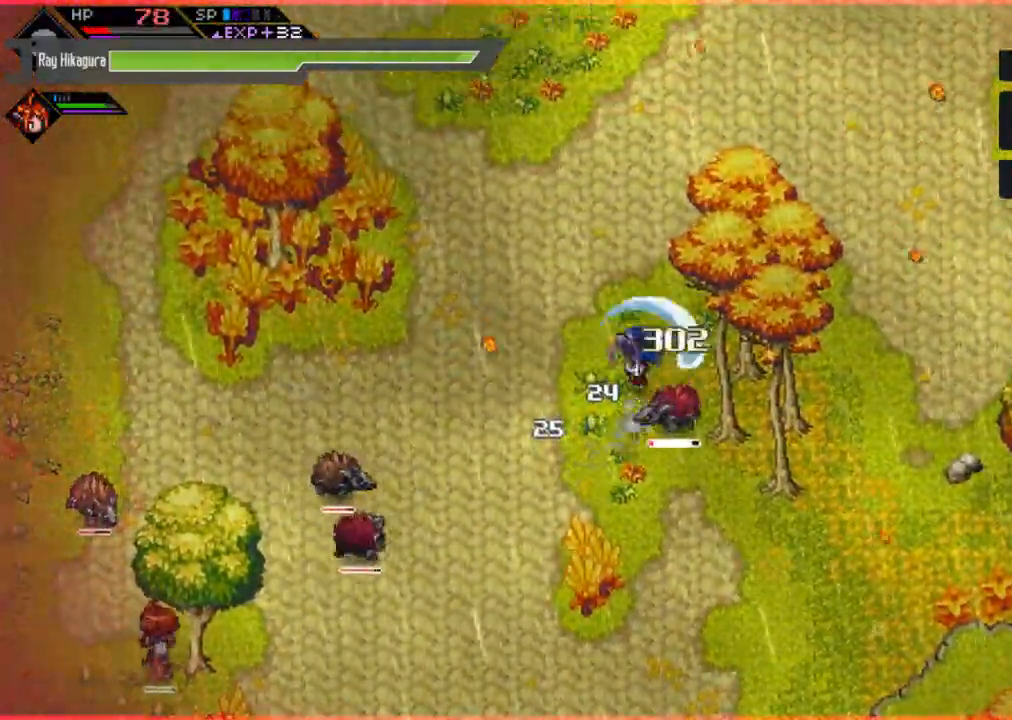
{"buttons": ["X"], "left_stick": "down-left", "right_stick": "center", "events": [[67, "X", "up"], [167, "X", "down"], [333, "X", "up"], [367, "left_stick", "down"], [467, "X", "down"], [467, "left_stick", "down-left"]]}
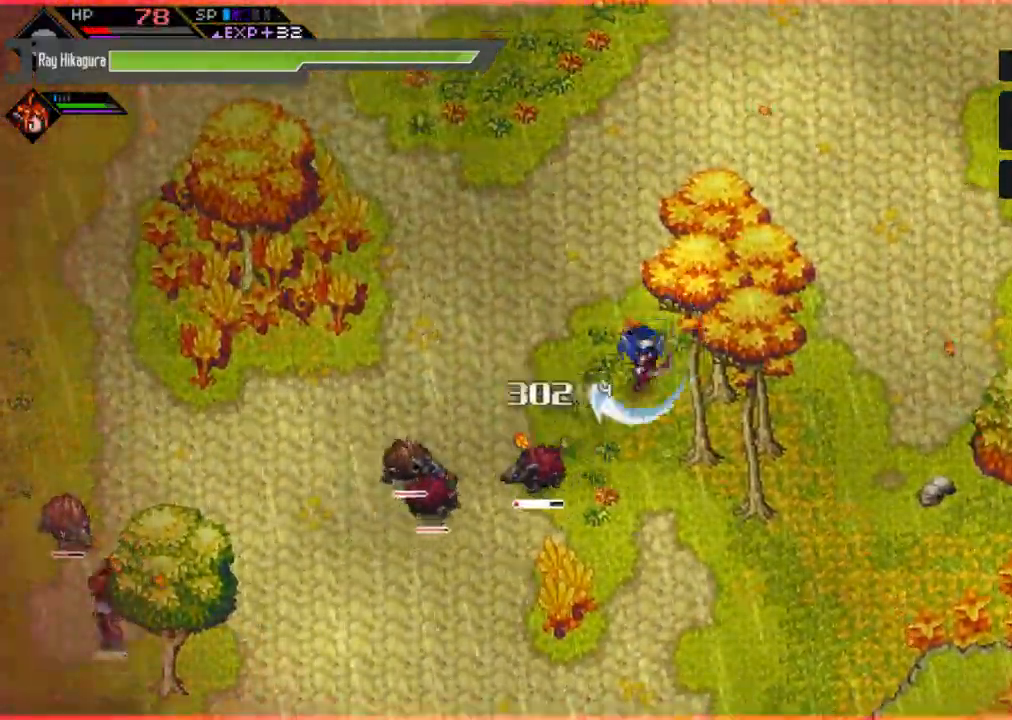
{"buttons": ["X"], "left_stick": "down-left", "right_stick": "center", "events": [[67, "X", "up"], [233, "X", "down"], [333, "X", "up"], [433, "X", "down"]]}
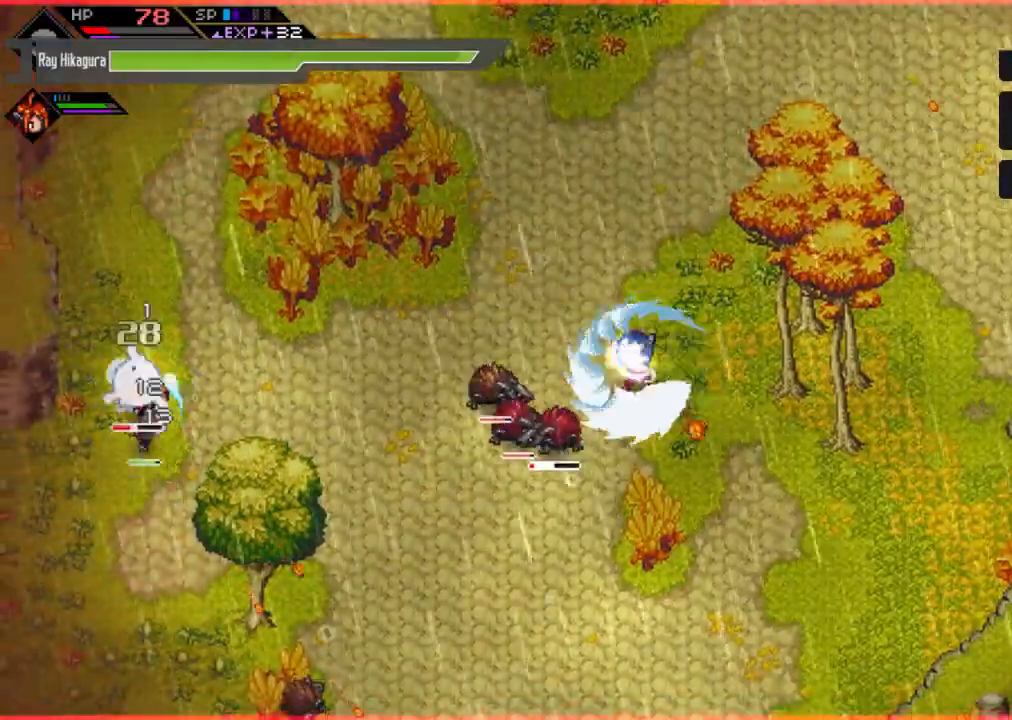
{"buttons": [], "left_stick": "down-left", "right_stick": "center", "events": [[67, "X", "up"], [167, "X", "down"], [300, "X", "up"], [367, "X", "down"], [467, "X", "up"]]}
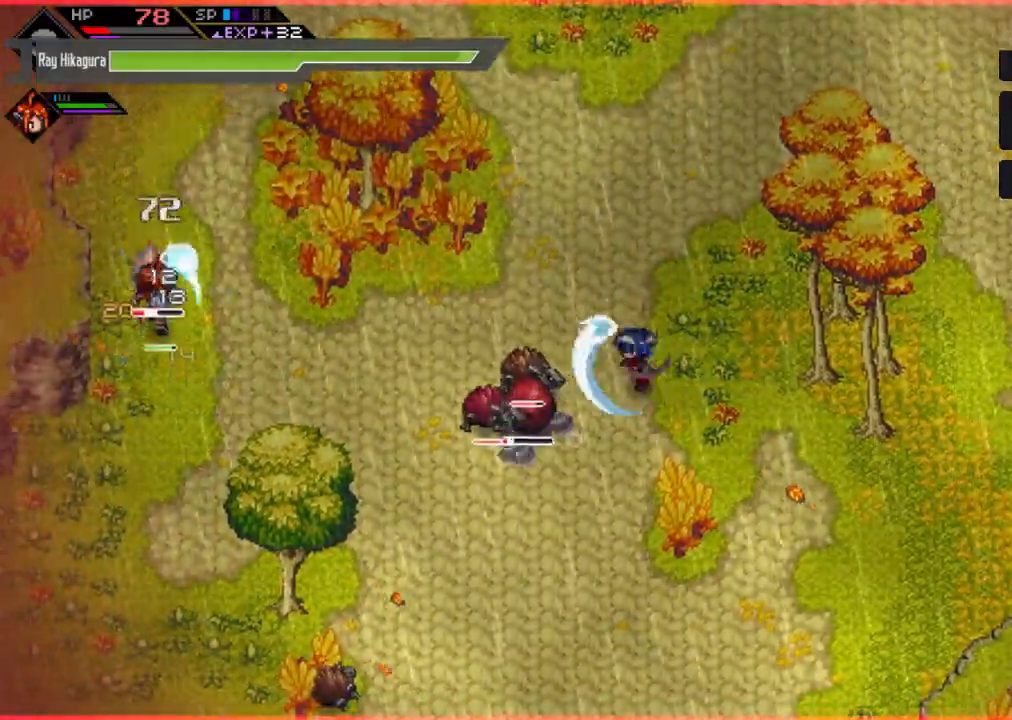
{"buttons": ["X"], "left_stick": "left", "right_stick": "center", "events": [[67, "X", "down"], [200, "X", "up"], [267, "left_stick", "left"], [300, "X", "down"], [400, "X", "up"], [500, "X", "down"]]}
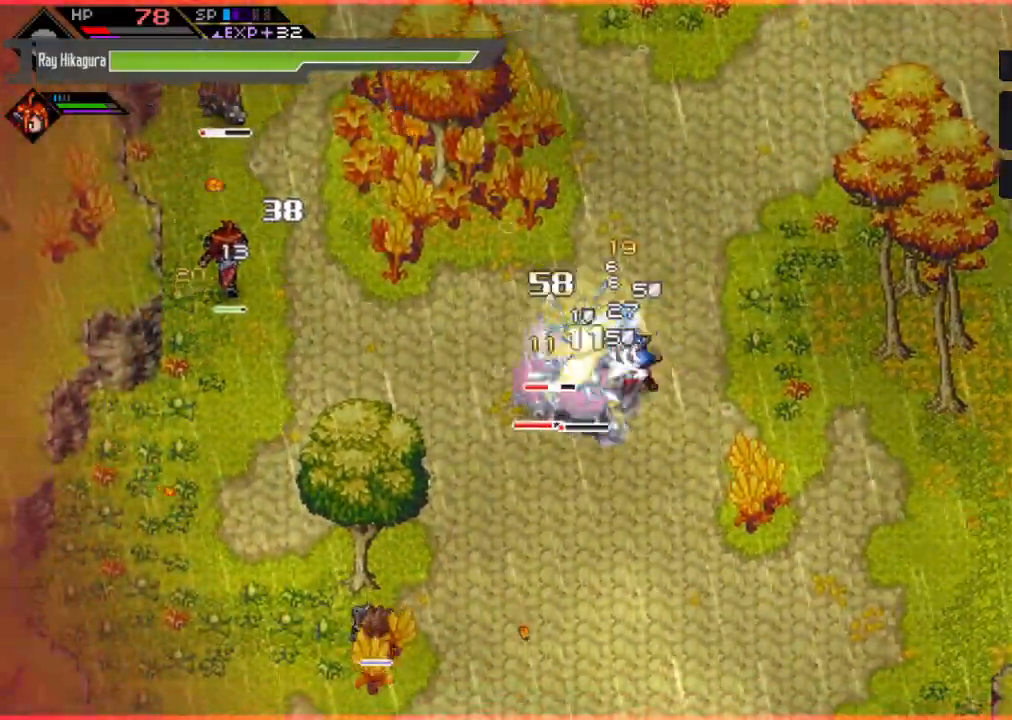
{"buttons": ["B"], "left_stick": "left", "right_stick": "center", "events": [[100, "X", "up"], [233, "X", "down"], [300, "X", "up"], [467, "B", "down"]]}
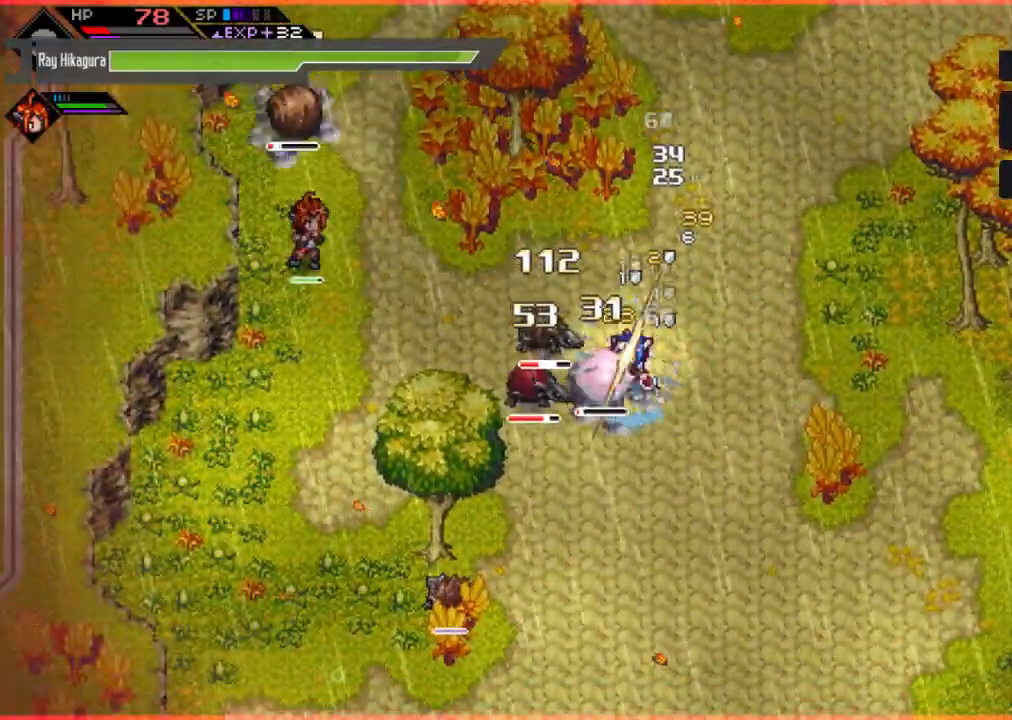
{"buttons": ["R2"], "left_stick": "left", "right_stick": "center", "events": [[467, "B", "up"], [467, "R2", "down"]]}
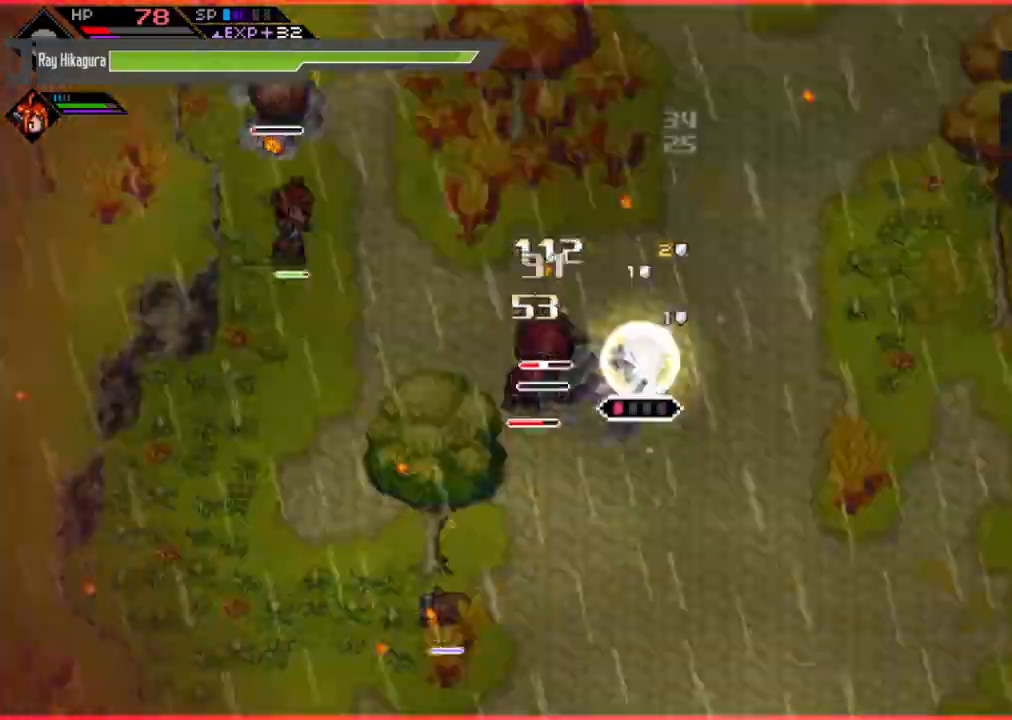
{"buttons": ["R2"], "left_stick": "left", "right_stick": "center", "events": []}
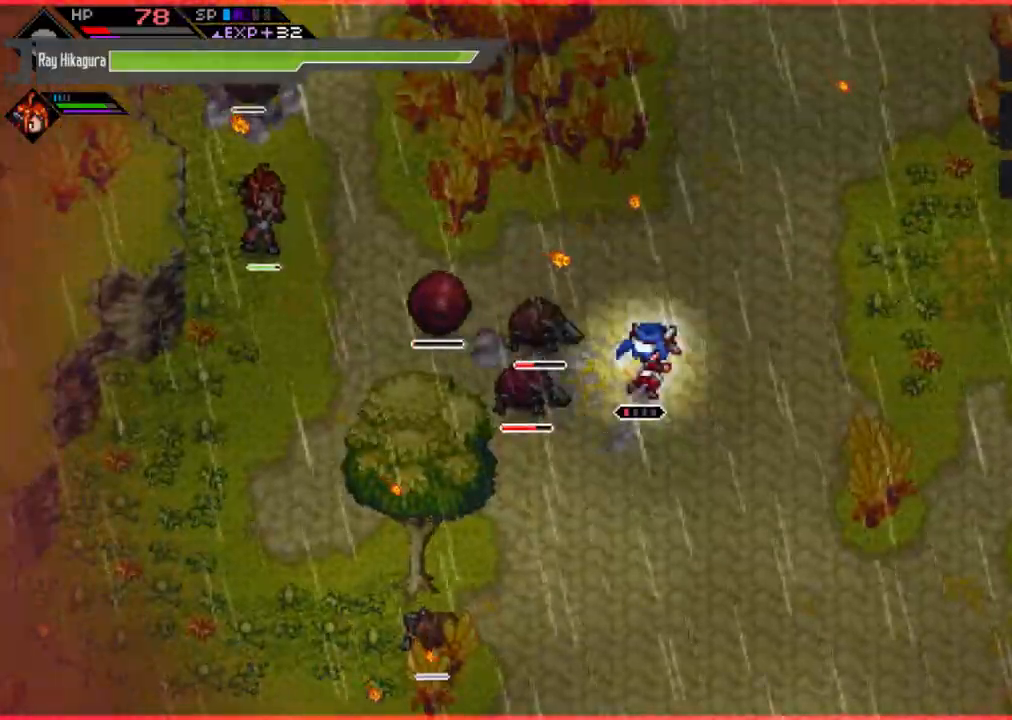
{"buttons": [], "left_stick": "up-left", "right_stick": "center", "events": [[67, "R2", "up"], [433, "left_stick", "up-left"]]}
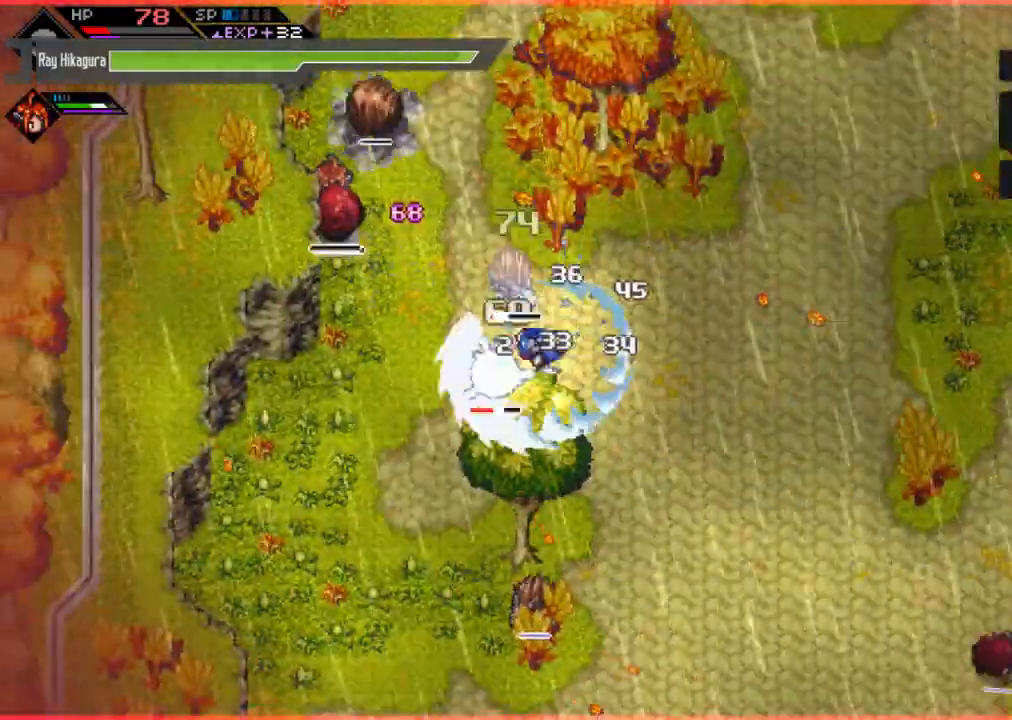
{"buttons": [], "left_stick": "up-left", "right_stick": "center", "events": [[33, "X", "down"], [200, "X", "up"], [333, "X", "down"], [467, "X", "up"]]}
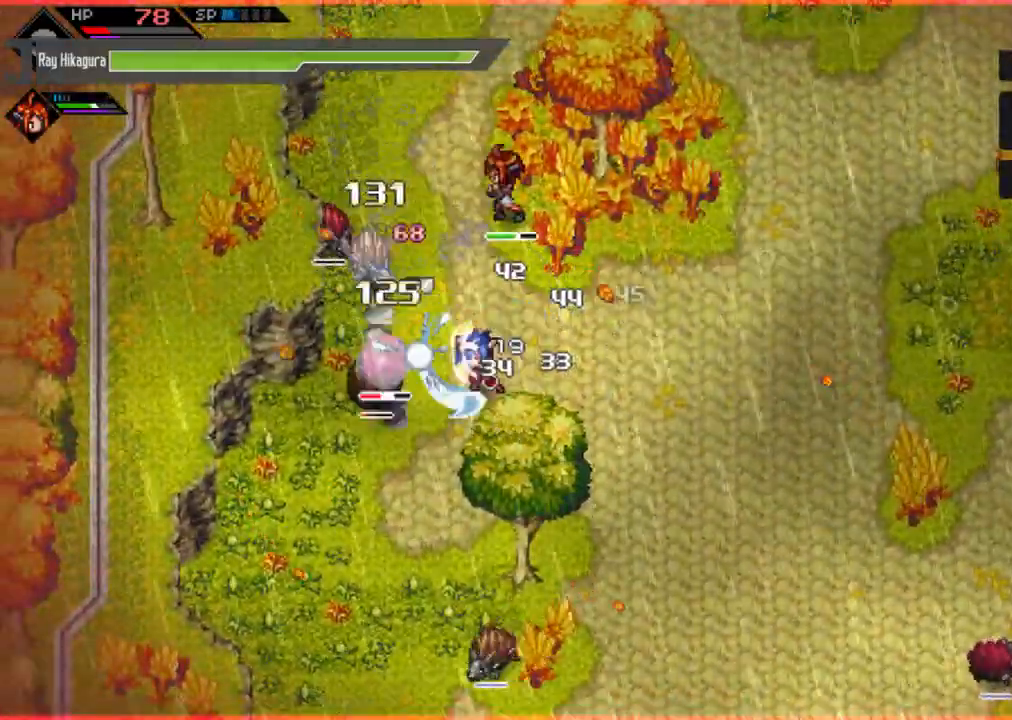
{"buttons": ["X"], "left_stick": "left", "right_stick": "center", "events": [[100, "X", "down"], [100, "left_stick", "left"], [267, "X", "up"], [400, "X", "down"]]}
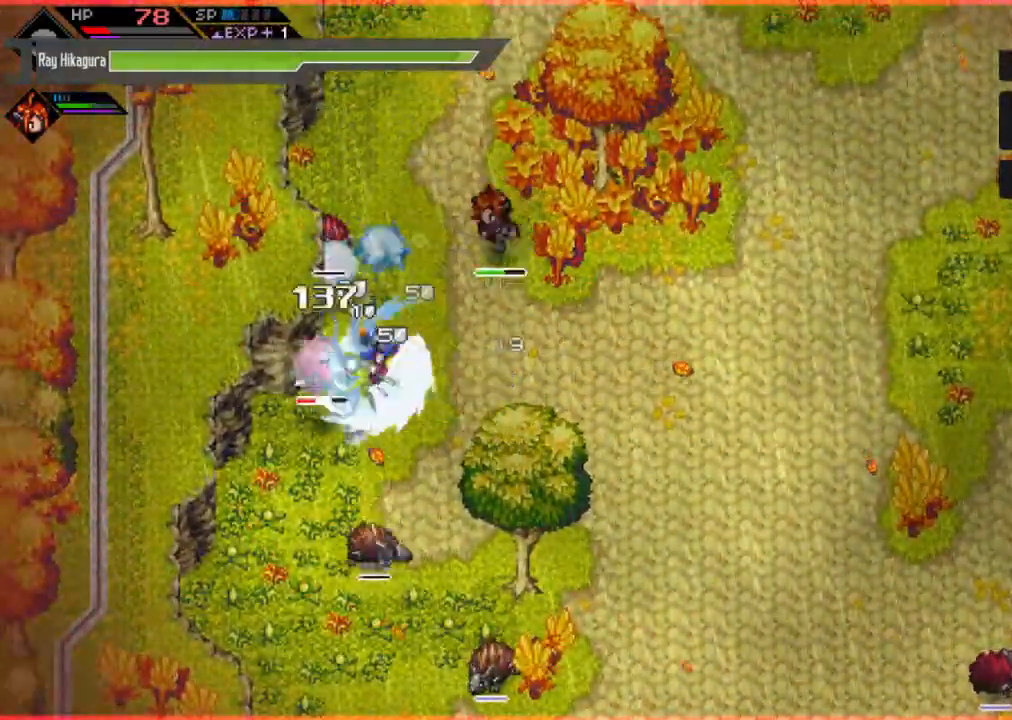
{"buttons": [], "left_stick": "up", "right_stick": "center", "events": [[67, "X", "up"], [100, "left_stick", "up-left"], [133, "X", "down"], [300, "X", "up"], [333, "left_stick", "up"]]}
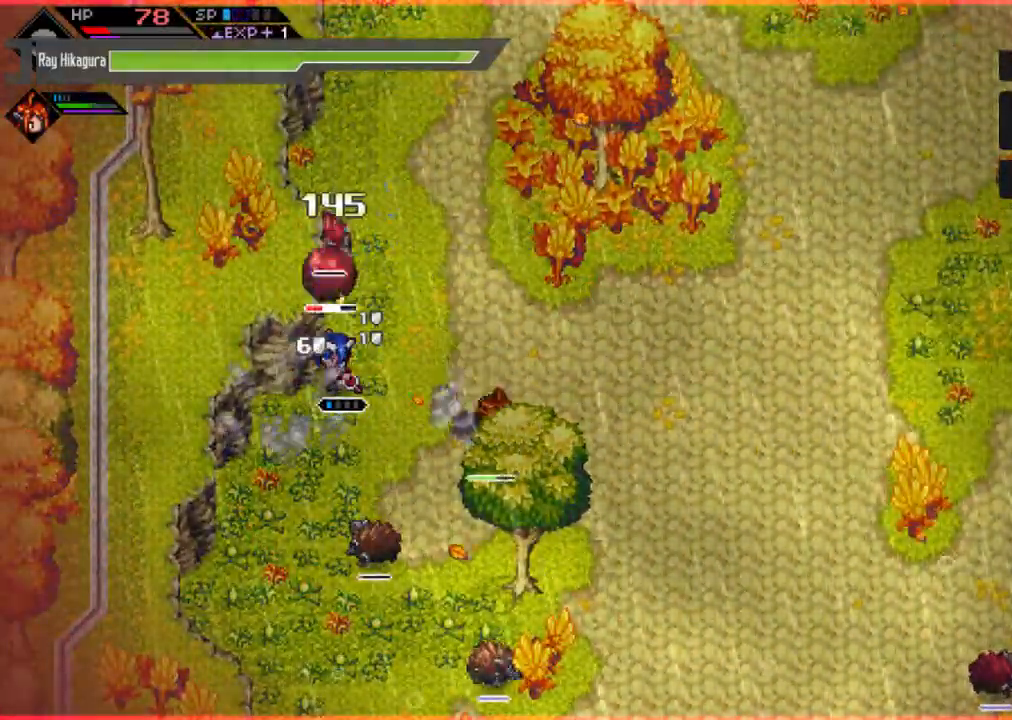
{"buttons": [], "left_stick": "up", "right_stick": "center", "events": [[300, "X", "down"], [433, "X", "up"]]}
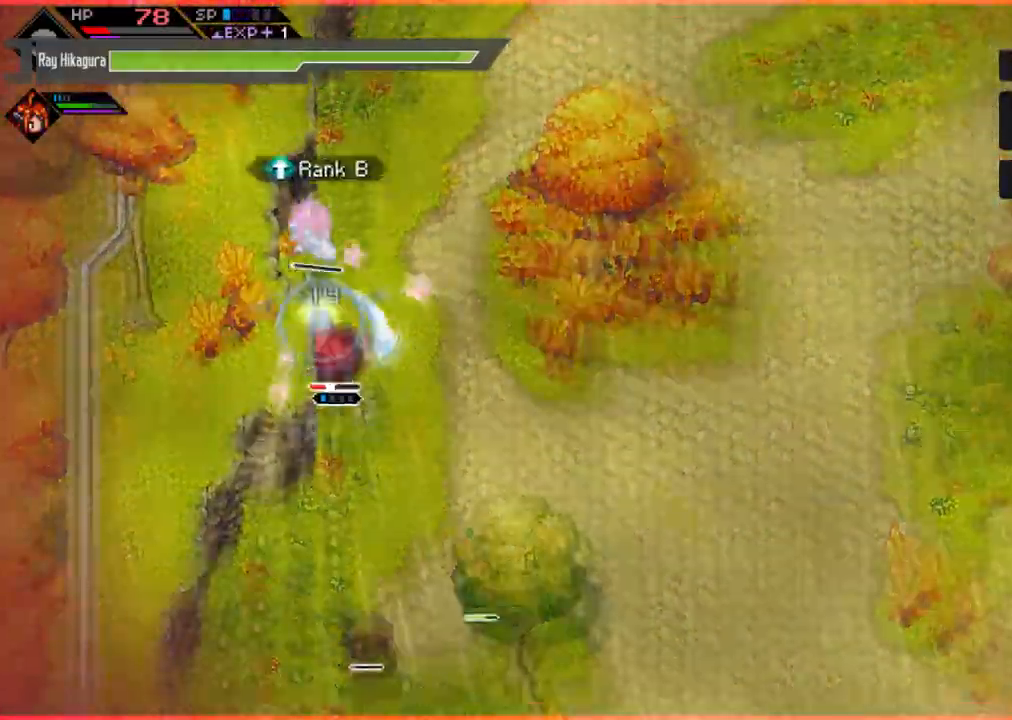
{"buttons": ["R2"], "left_stick": "up", "right_stick": "center", "events": [[67, "X", "down"], [167, "X", "up"], [367, "R2", "down"]]}
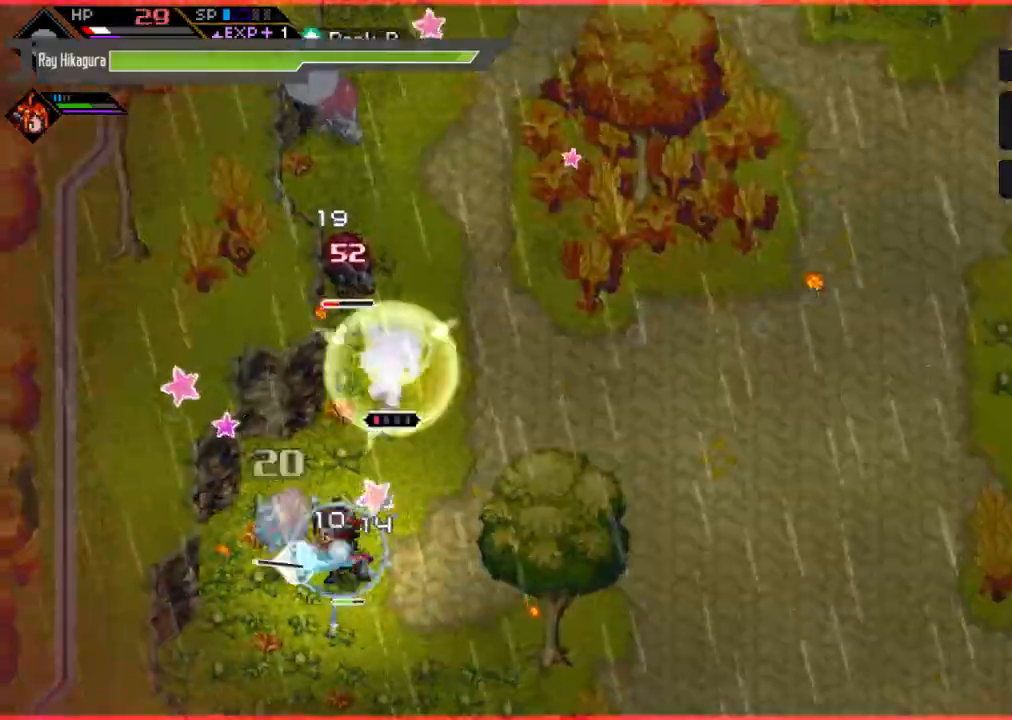
{"buttons": ["X"], "left_stick": "up", "right_stick": "center", "events": [[33, "R2", "up"], [167, "X", "down"], [333, "X", "up"], [433, "X", "down"]]}
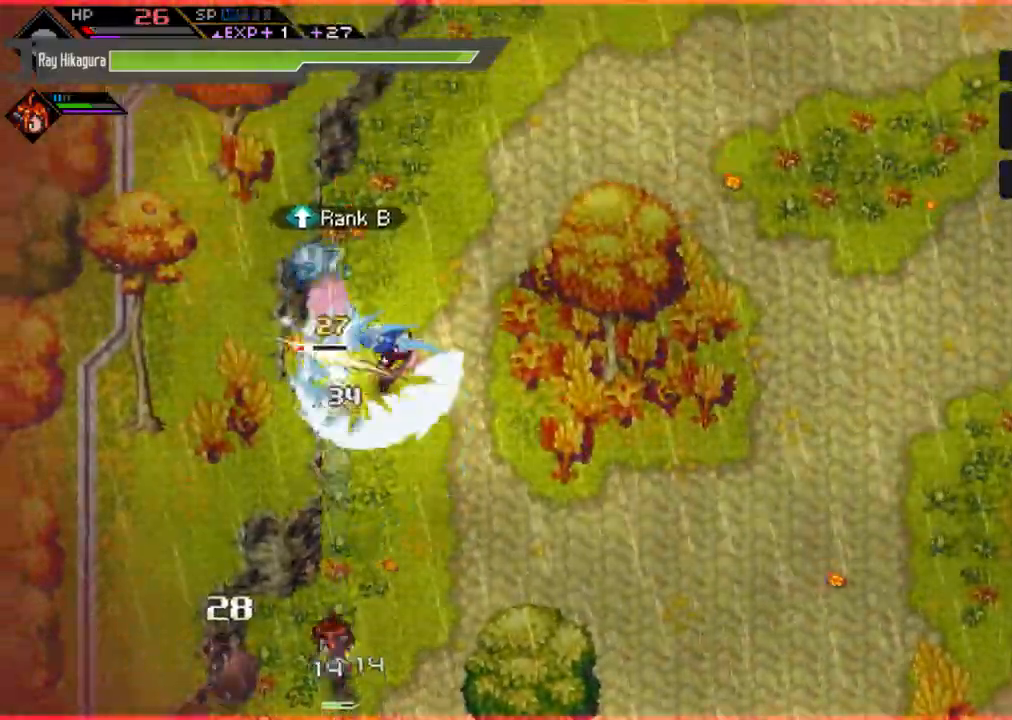
{"buttons": ["X"], "left_stick": "up-left", "right_stick": "center", "events": [[33, "left_stick", "up-left"], [67, "X", "up"], [200, "X", "down"], [367, "X", "up"], [467, "X", "down"]]}
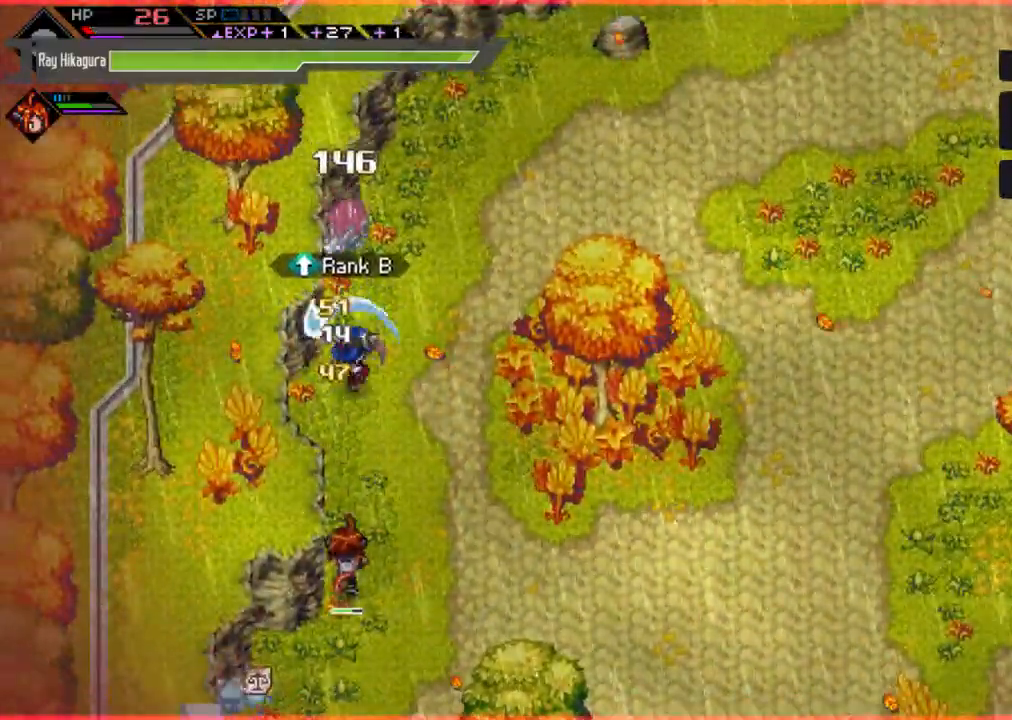
{"buttons": ["X"], "left_stick": "up", "right_stick": "center", "events": [[100, "X", "up"], [200, "X", "down"], [333, "X", "up"], [400, "left_stick", "up"], [433, "X", "down"]]}
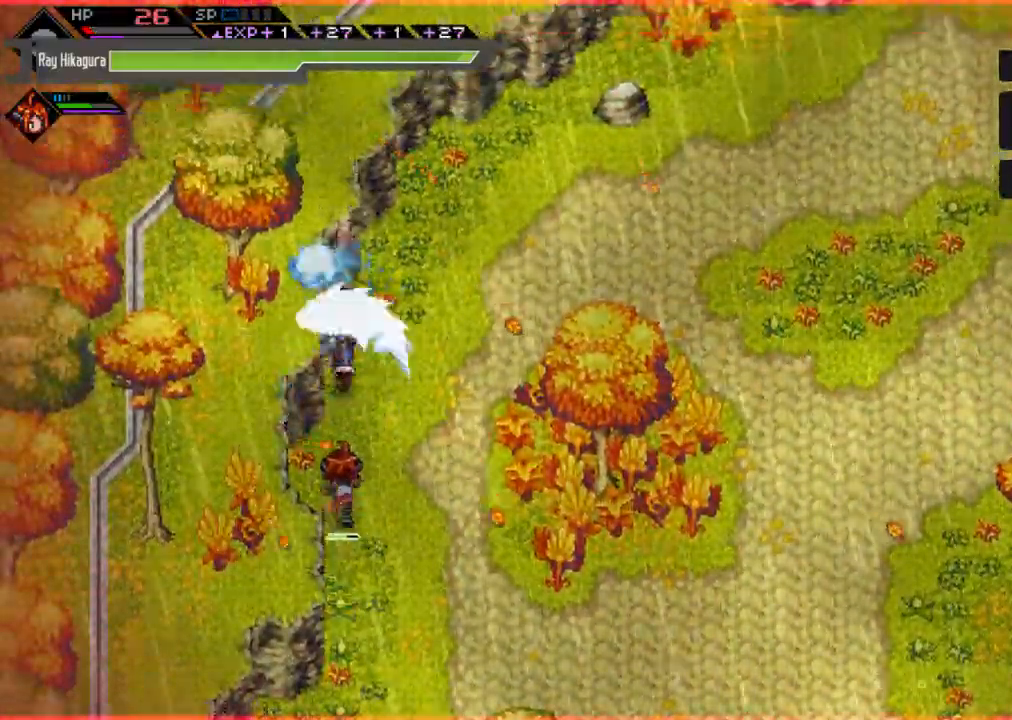
{"buttons": [], "left_stick": "up-right", "right_stick": "center", "events": [[100, "X", "up"], [200, "X", "down"], [367, "X", "up"], [367, "left_stick", "up-right"]]}
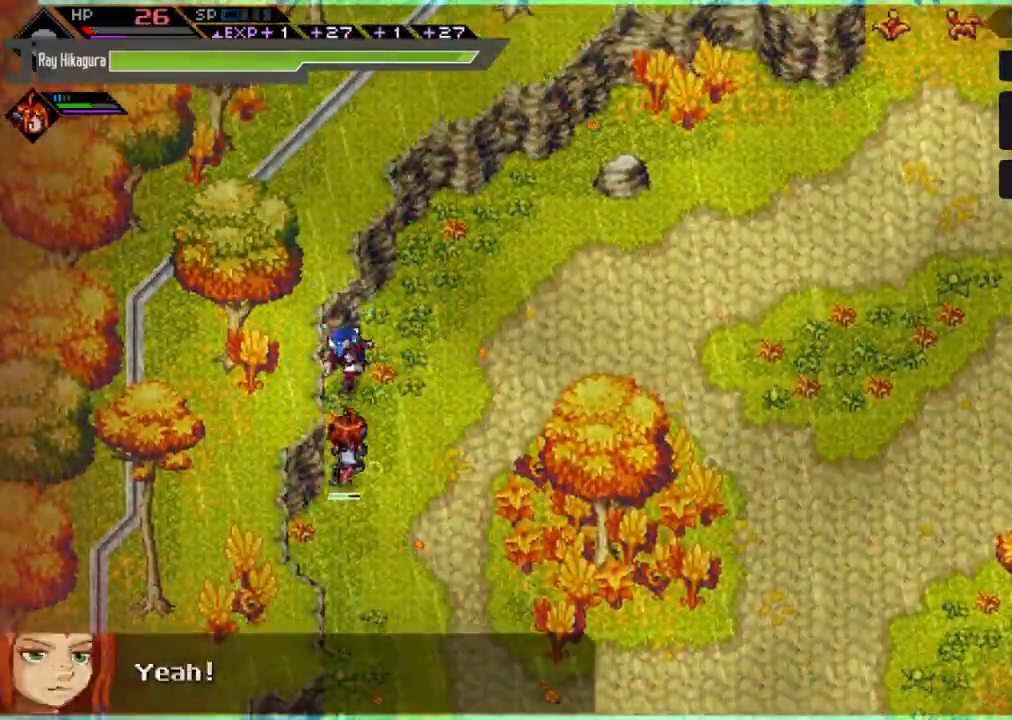
{"buttons": [], "left_stick": "down", "right_stick": "center", "events": [[67, "left_stick", "down-right"], [167, "left_stick", "down"]]}
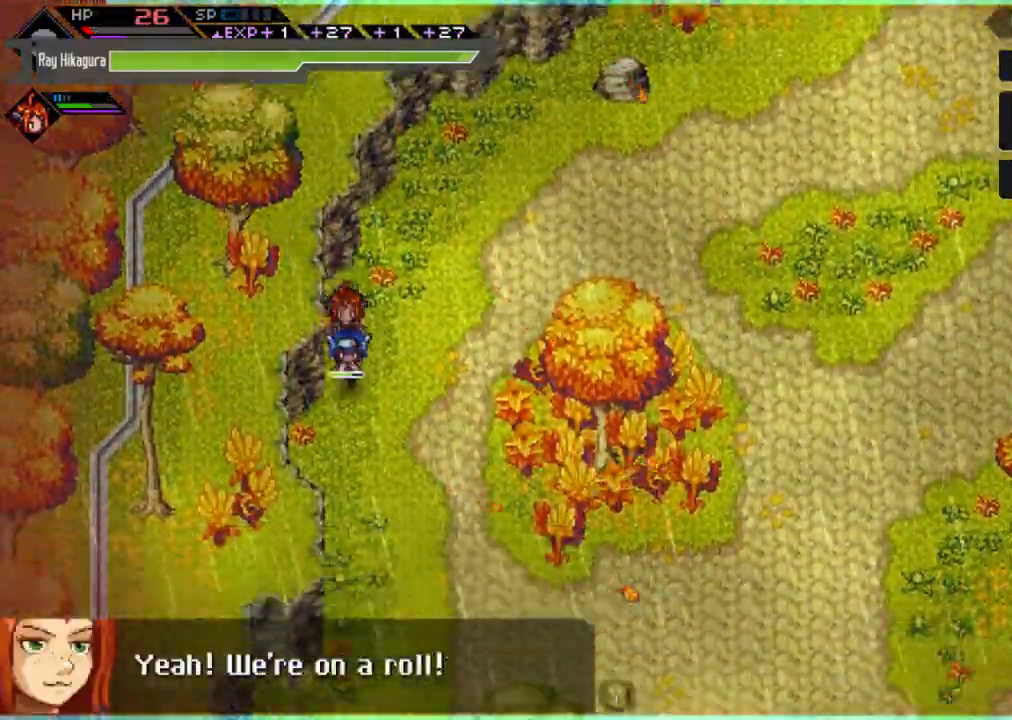
{"buttons": [], "left_stick": "down", "right_stick": "center", "events": [[133, "left_stick", "down-right"], [367, "left_stick", "down"]]}
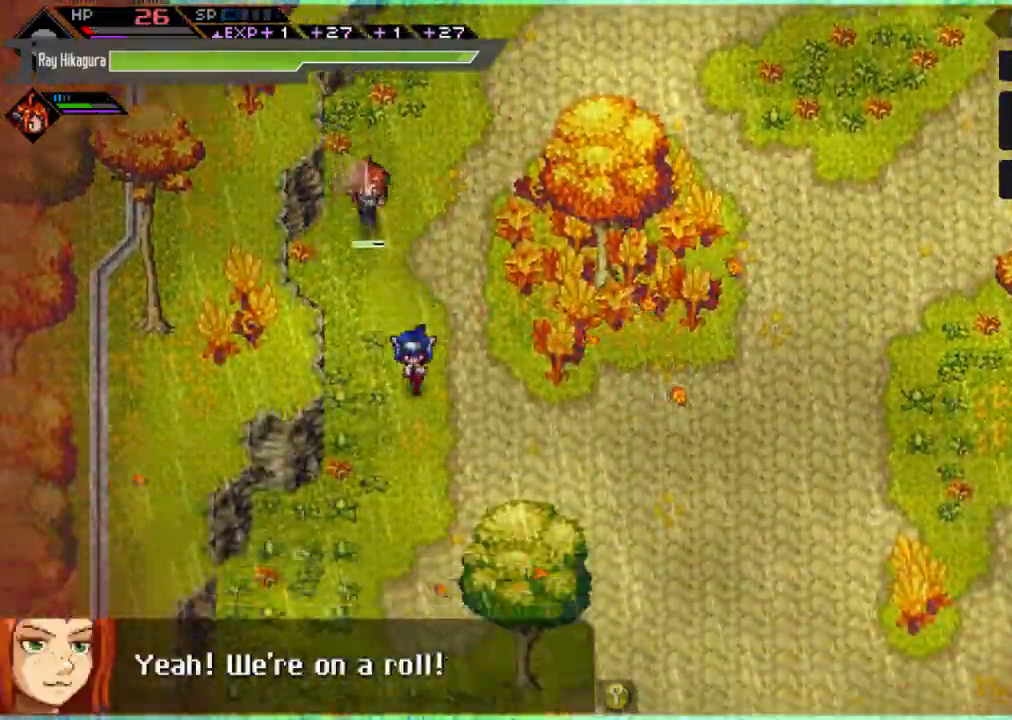
{"buttons": [], "left_stick": "down", "right_stick": "center", "events": []}
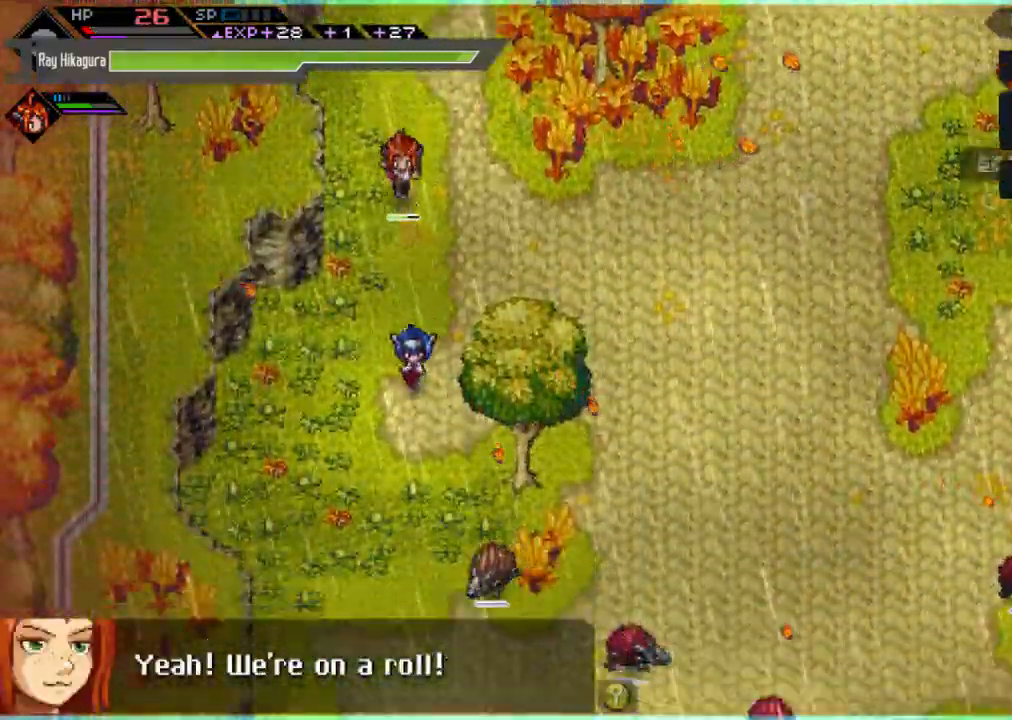
{"buttons": ["X"], "left_stick": "down-right", "right_stick": "center", "events": [[367, "left_stick", "down-right"], [467, "X", "down"]]}
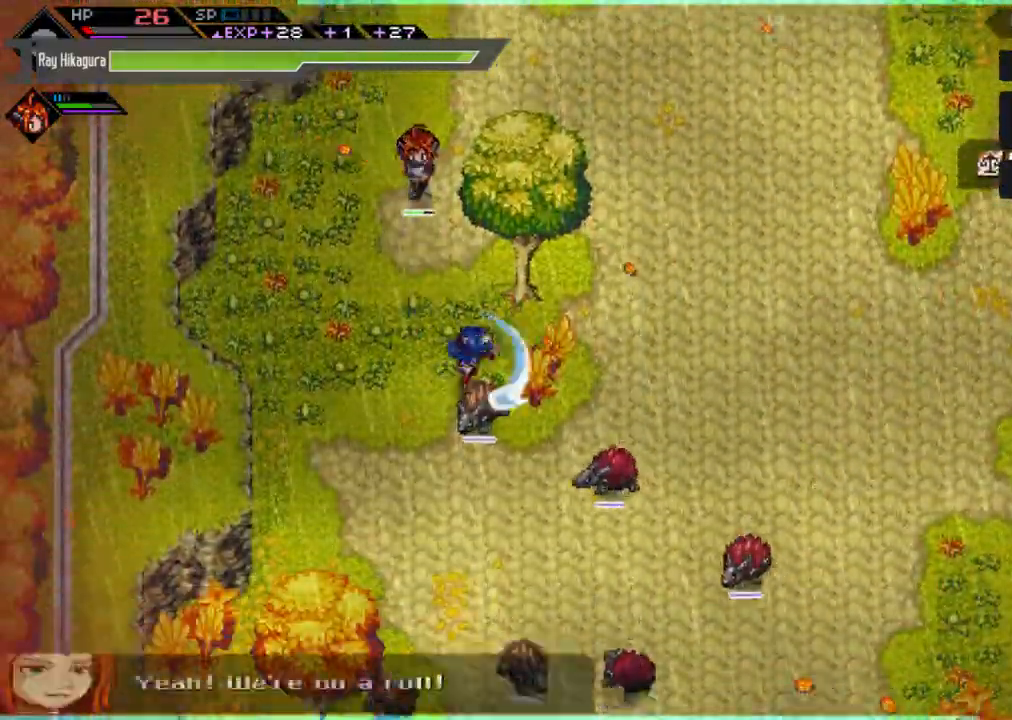
{"buttons": ["X"], "left_stick": "down", "right_stick": "center", "events": [[100, "X", "up"], [167, "X", "down"], [333, "X", "up"], [400, "X", "down"], [433, "left_stick", "down"]]}
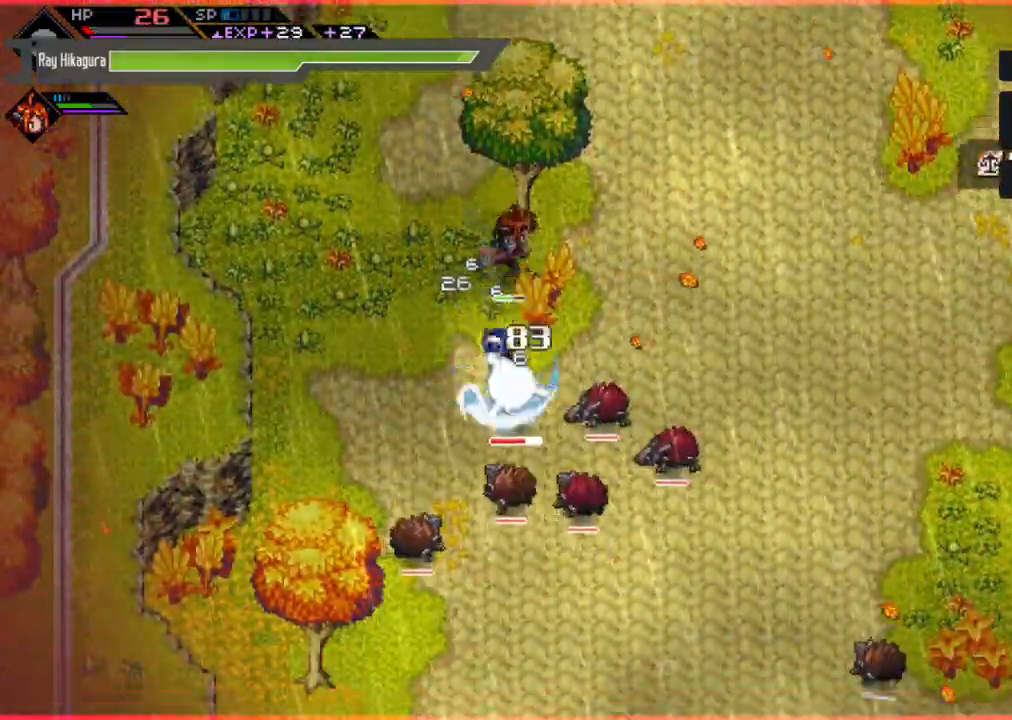
{"buttons": ["R2"], "left_stick": "down", "right_stick": "center", "events": [[67, "X", "up"], [133, "X", "down"], [233, "X", "up"], [367, "R2", "down"]]}
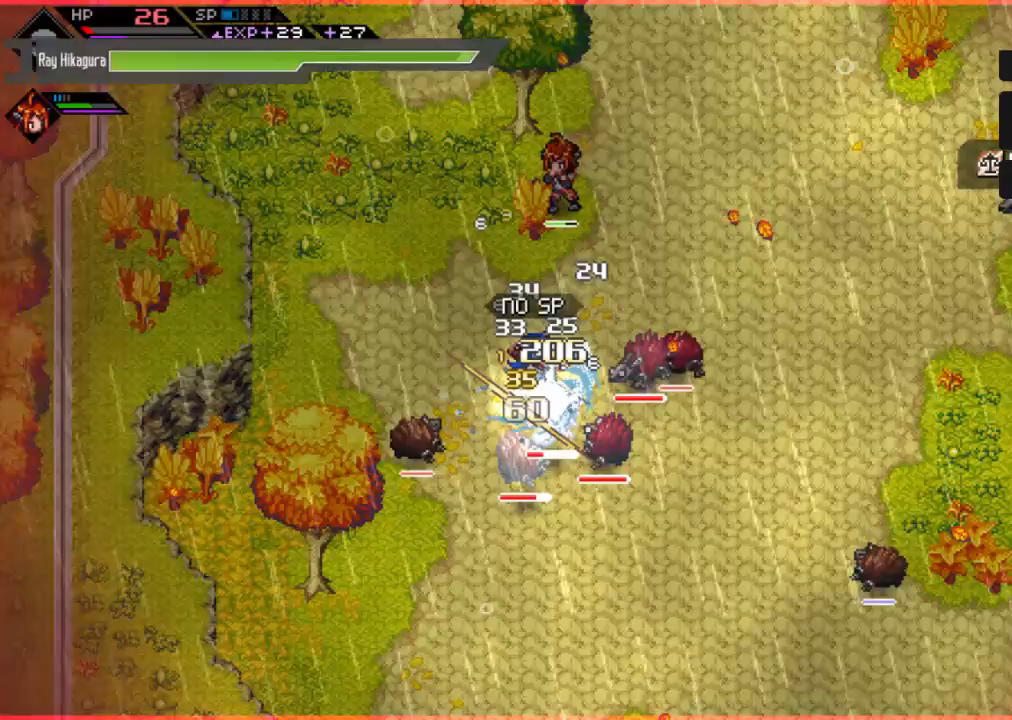
{"buttons": ["L2"], "left_stick": "center", "right_stick": "center", "events": [[67, "L2", "down"], [67, "R2", "up"], [333, "left_stick", "center"]]}
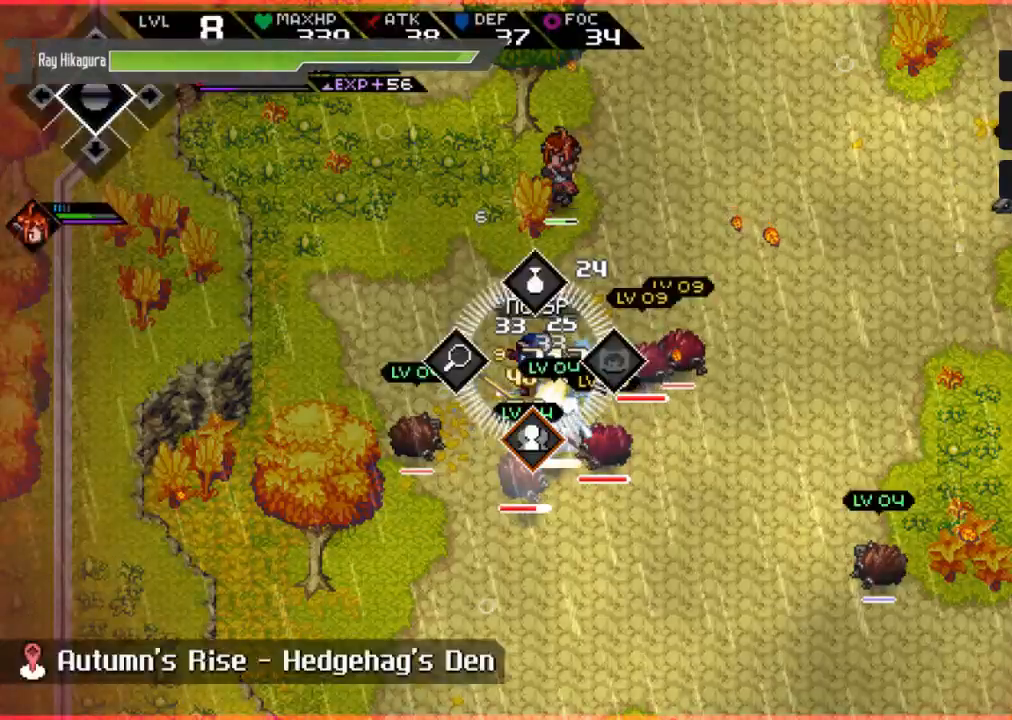
{"buttons": ["L2"], "left_stick": "up", "right_stick": "center", "events": [[400, "left_stick", "up"]]}
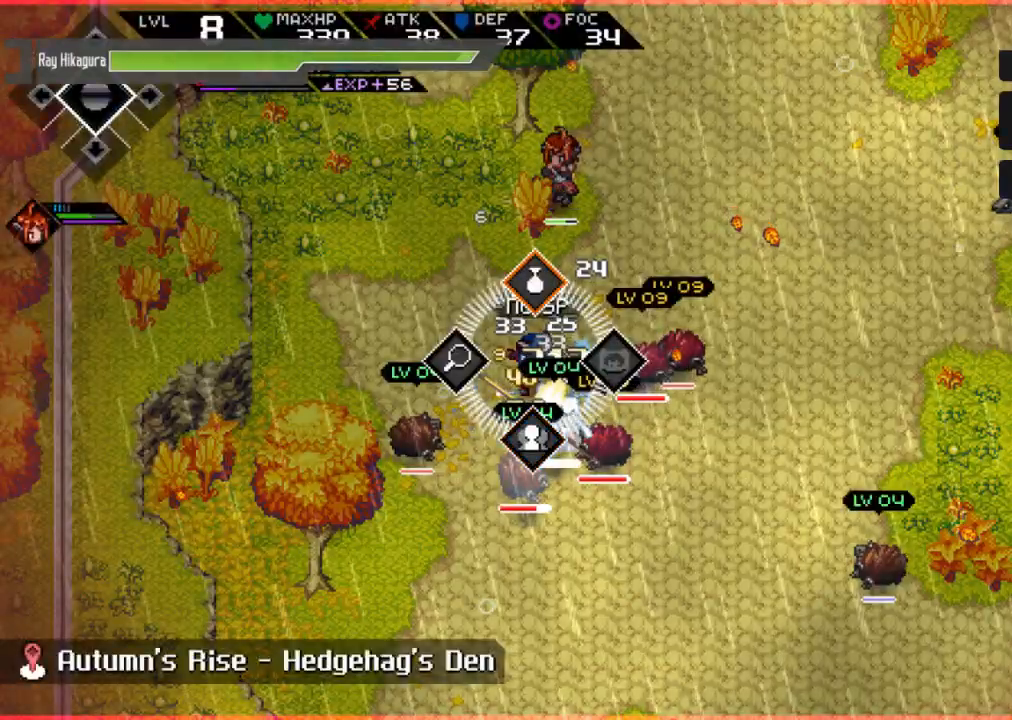
{"buttons": ["L2"], "left_stick": "center", "right_stick": "center", "events": [[33, "left_stick", "center"], [233, "A", "down"], [467, "A", "up"]]}
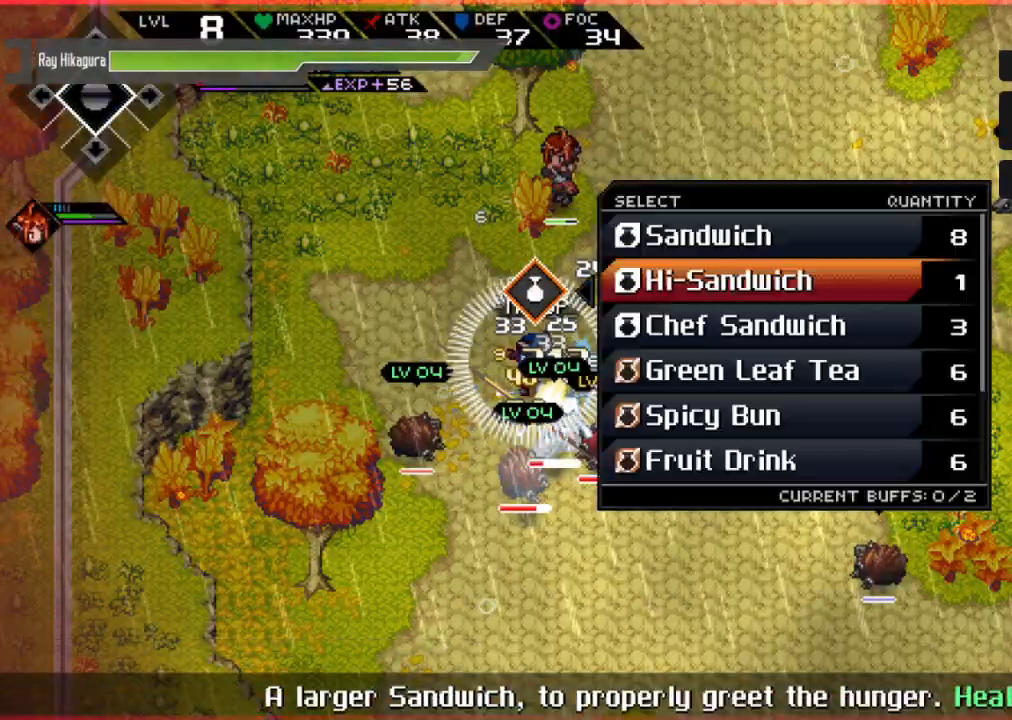
{"buttons": ["L2"], "left_stick": "center", "right_stick": "center", "events": []}
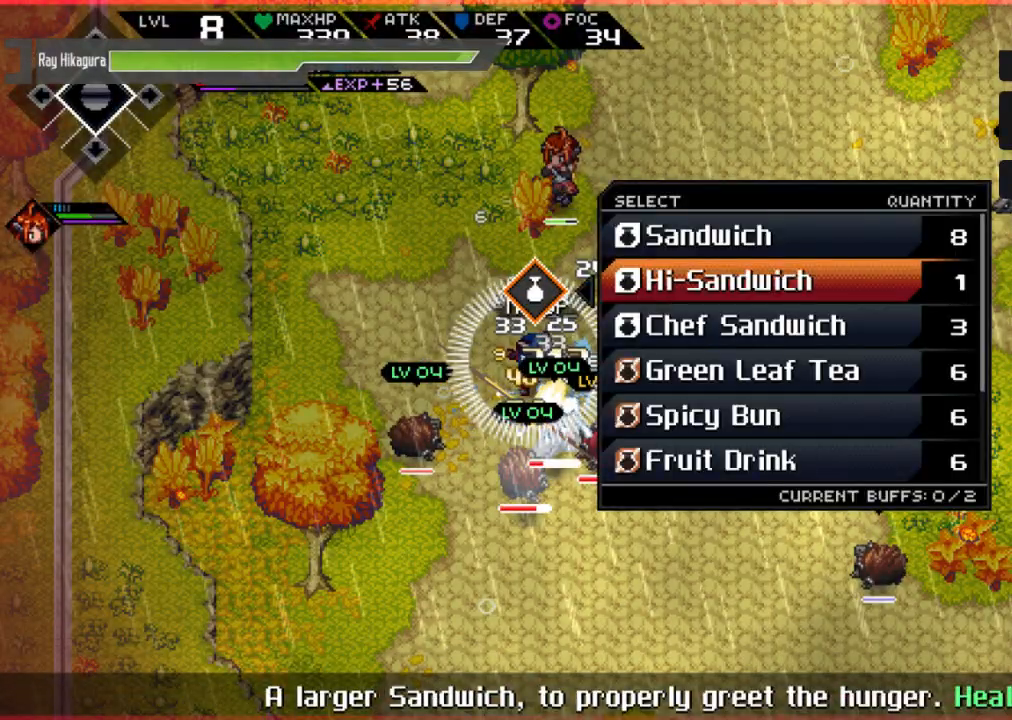
{"buttons": ["L2"], "left_stick": "center", "right_stick": "center", "events": [[367, "A", "down"], [500, "A", "up"]]}
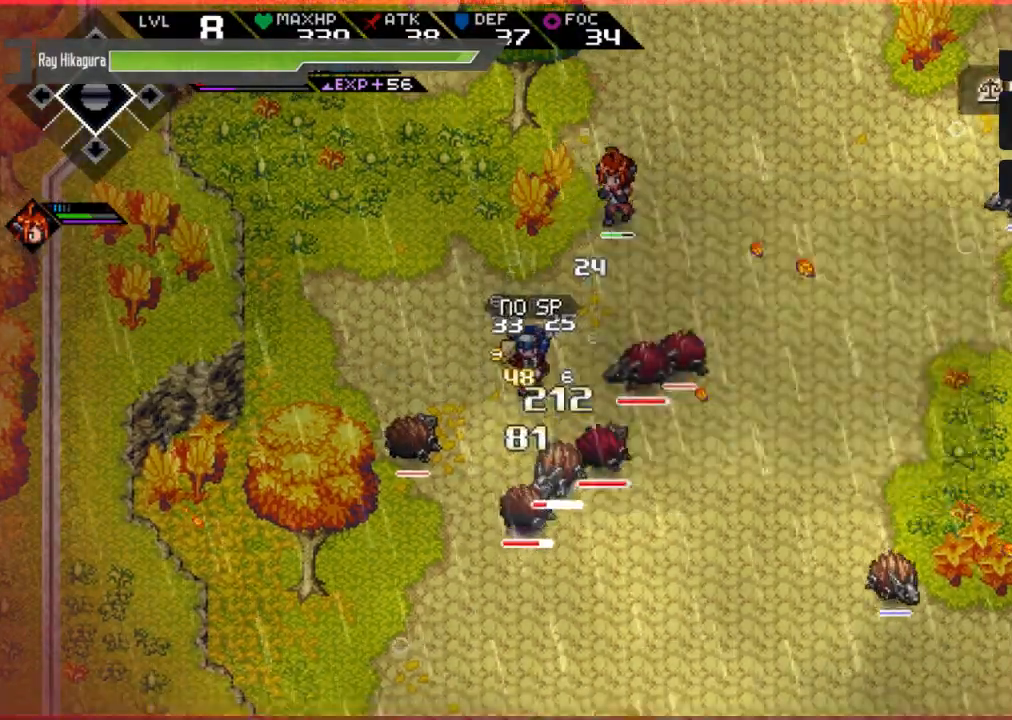
{"buttons": [], "left_stick": "center", "right_stick": "center", "events": [[33, "L2", "up"]]}